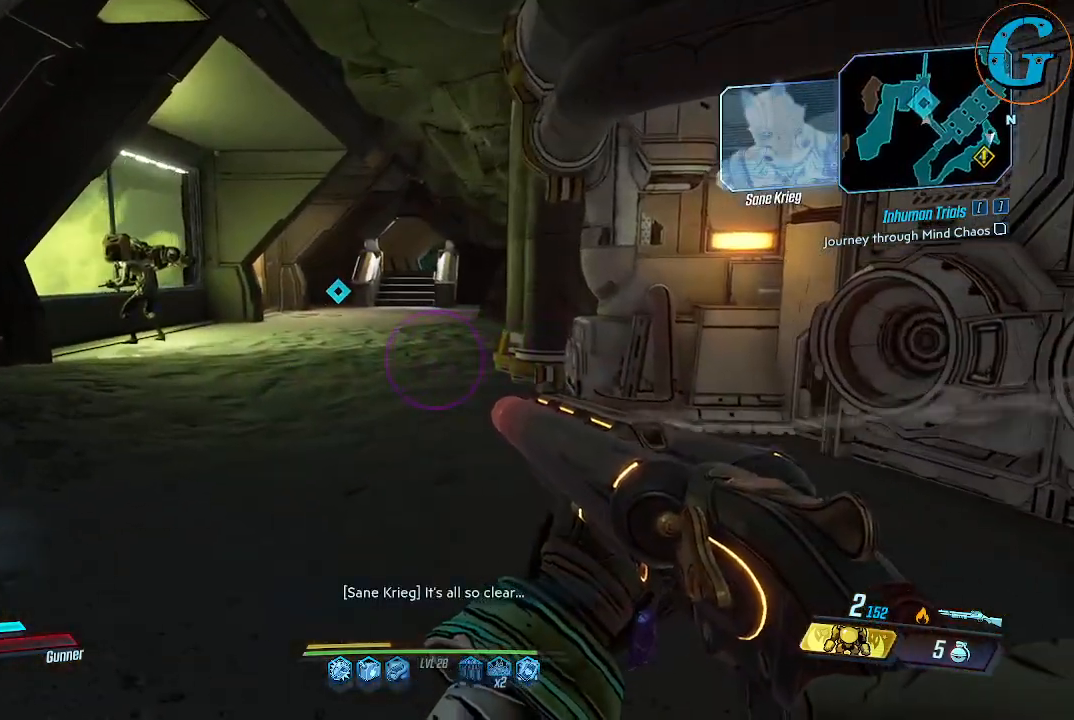
Gameplay with keyboard and mouse; each line is a JSON object with the keys and mouse buttons held at the frame after it. "events" lists presses ("down") and releases ("up") of "1", "2", "3", "4", "5", "a", "alt", "c", "caps_lock", "ctrl", "d", "e", "f", "g", "q", "r", "s", "shift", "space", "t", "tab", "v", "w", "x", "z", "mouse_left", "mouse_wheel" and "mouse_right" between this image and that frame as [ms after this image, input, new state], when the widget could be followed in between. "mouse_left", "mouse_wheel", "mouse_right" = the "left", "wheel", "right" buttons of the "mouse" list. No other keys are recorded. "wheel" means that the mouse wheel is clicked or scrolled. Not read: mouse_move.
{"keys": ["w"], "mouse": [], "events": [[367, "w", "down"]]}
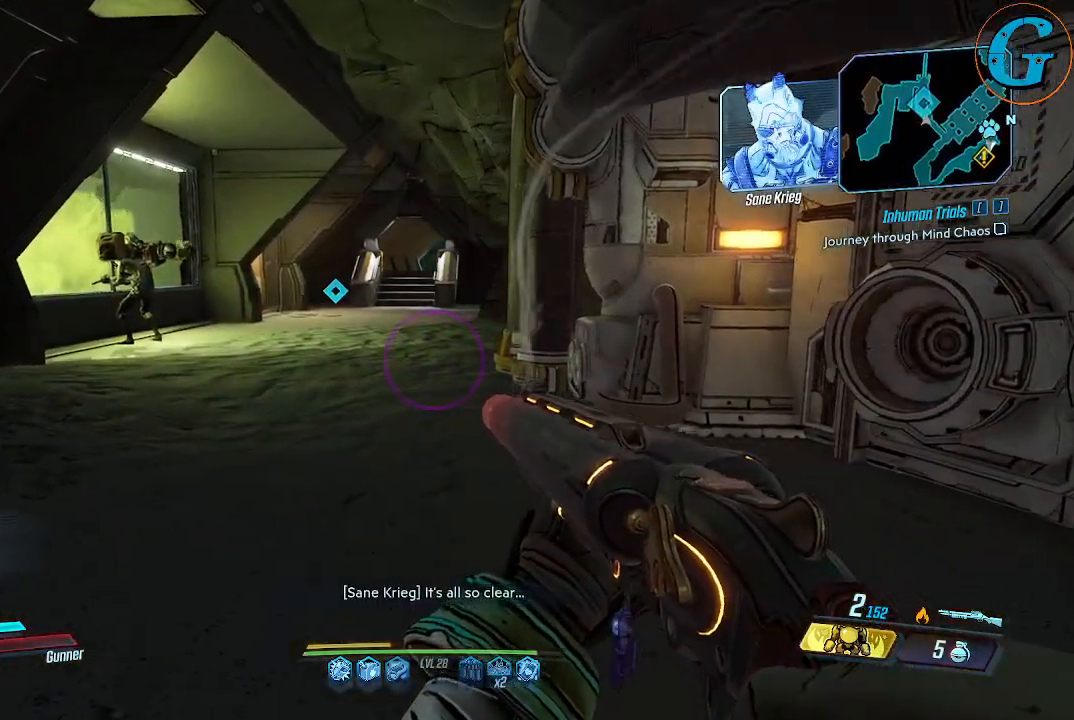
{"keys": ["w"], "mouse": [], "events": [[234, "a", "down"], [467, "a", "up"]]}
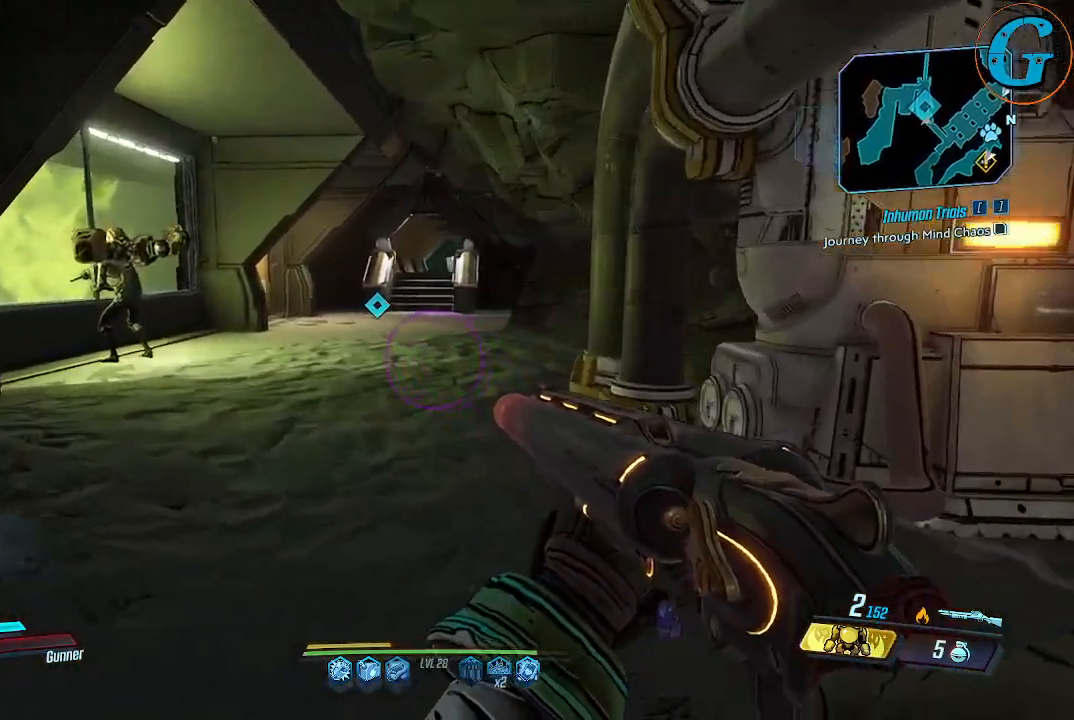
{"keys": ["w"], "mouse": [], "events": []}
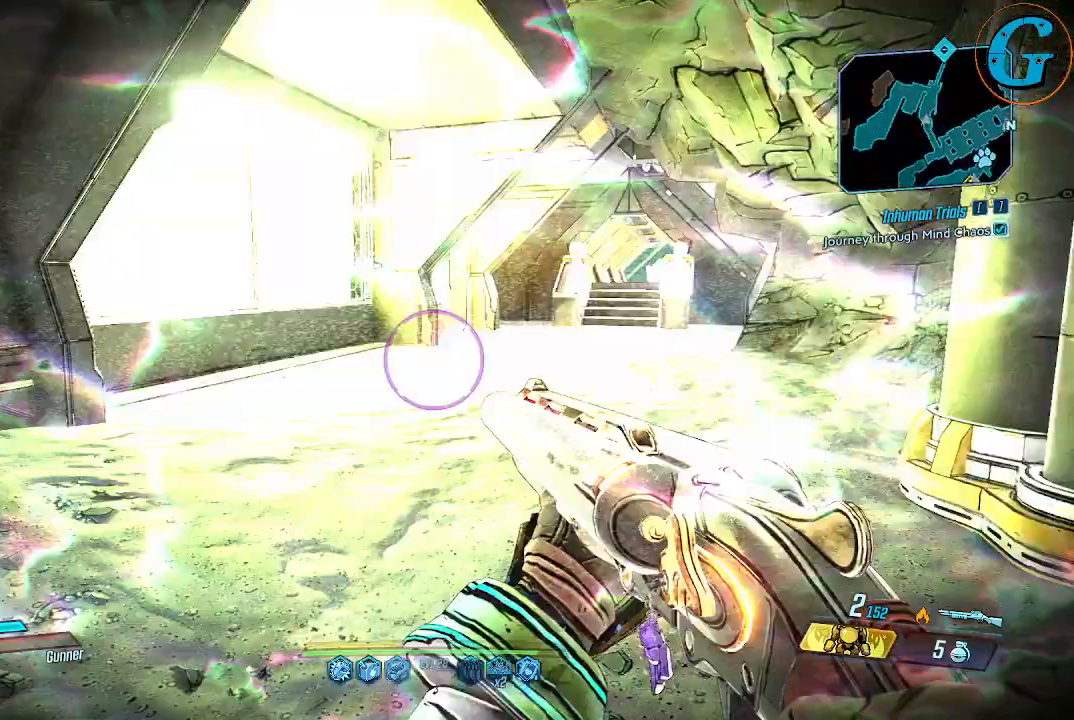
{"keys": [], "mouse": [], "events": [[217, "w", "up"]]}
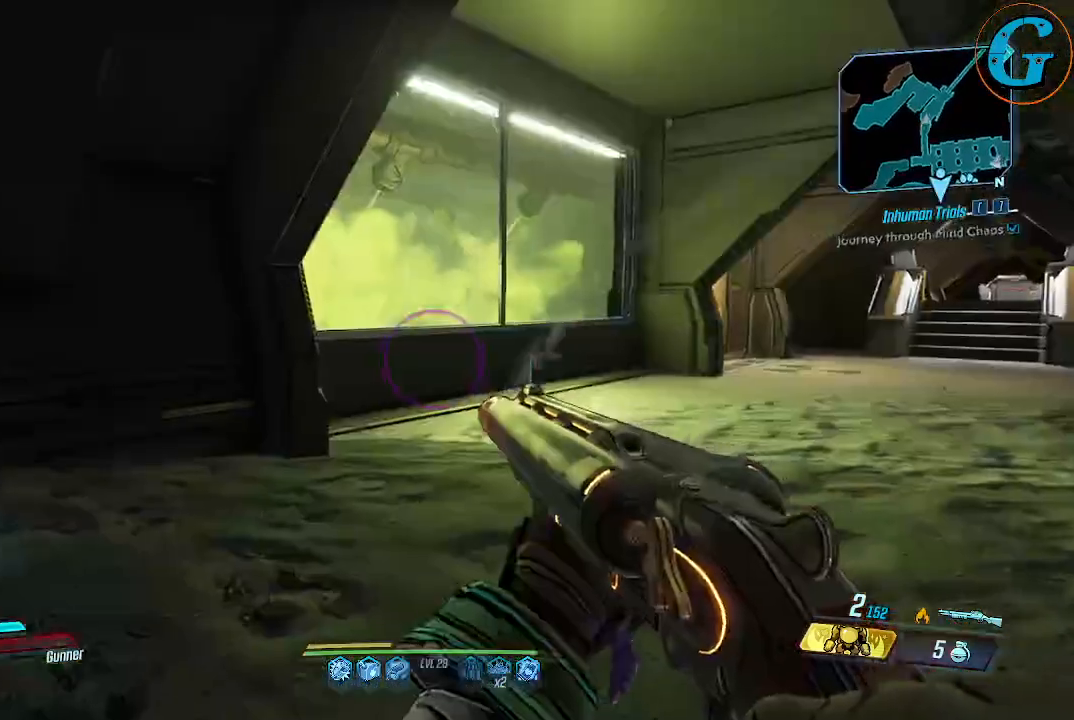
{"keys": [], "mouse": [], "events": []}
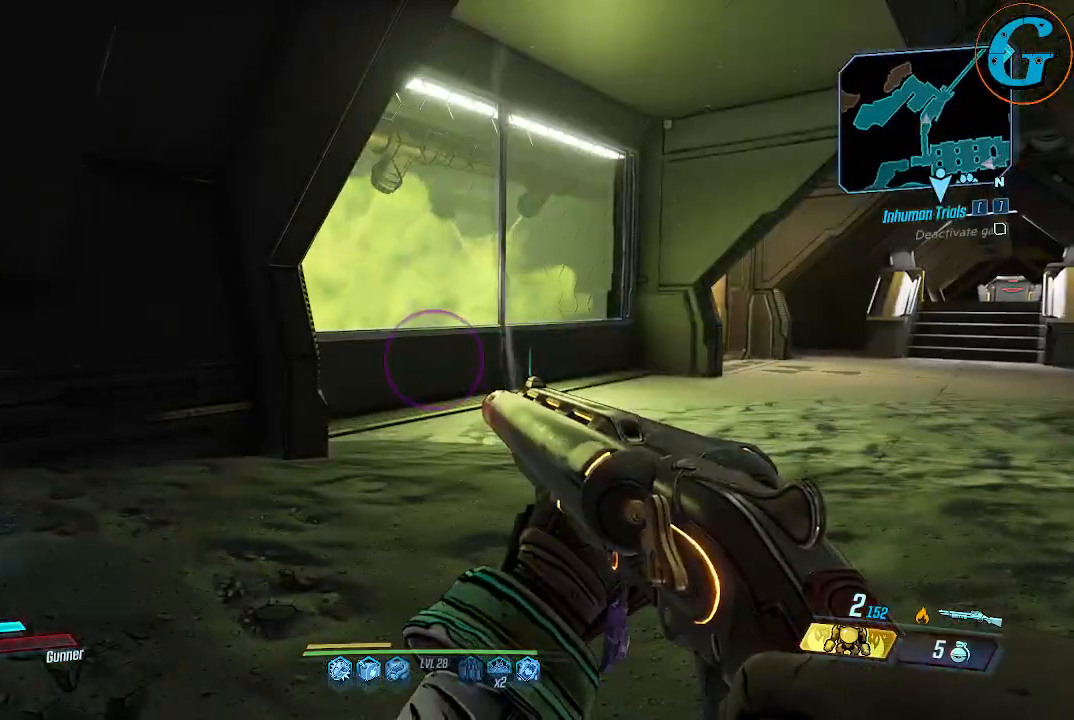
{"keys": [], "mouse": [], "events": []}
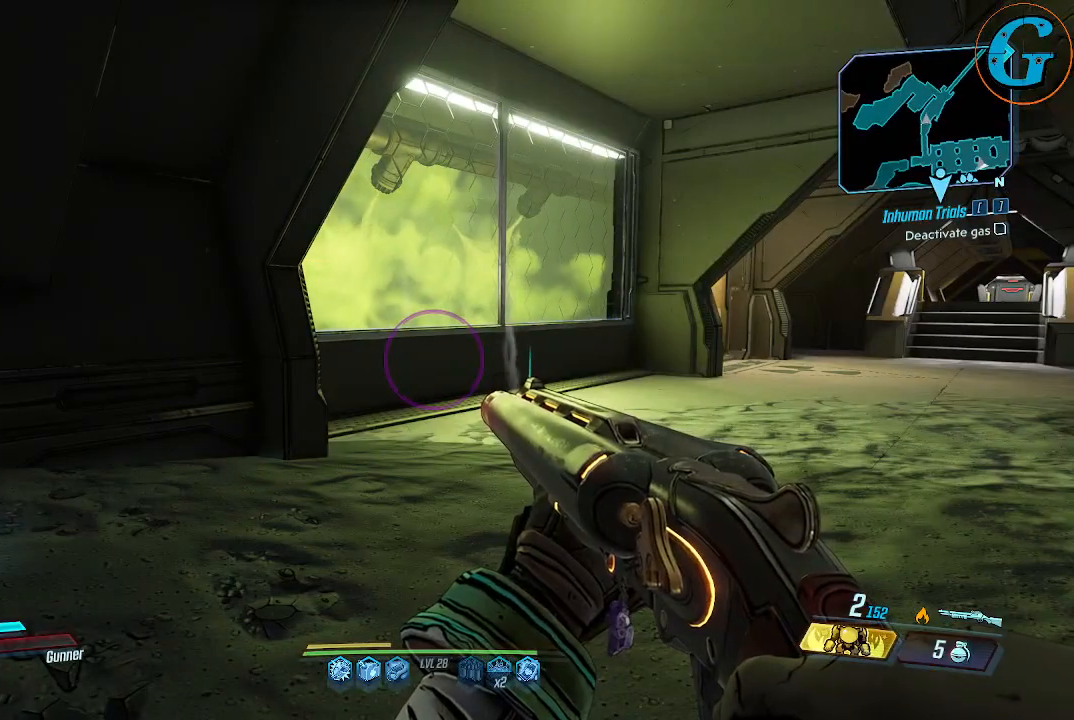
{"keys": [], "mouse": [], "events": []}
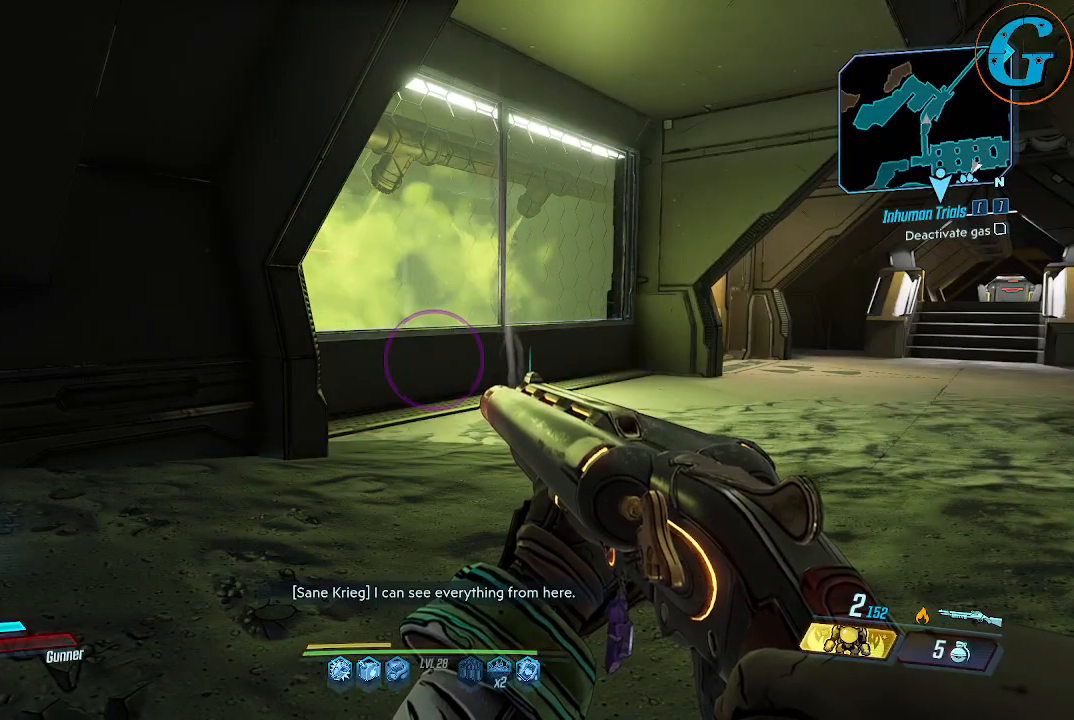
{"keys": [], "mouse": [], "events": []}
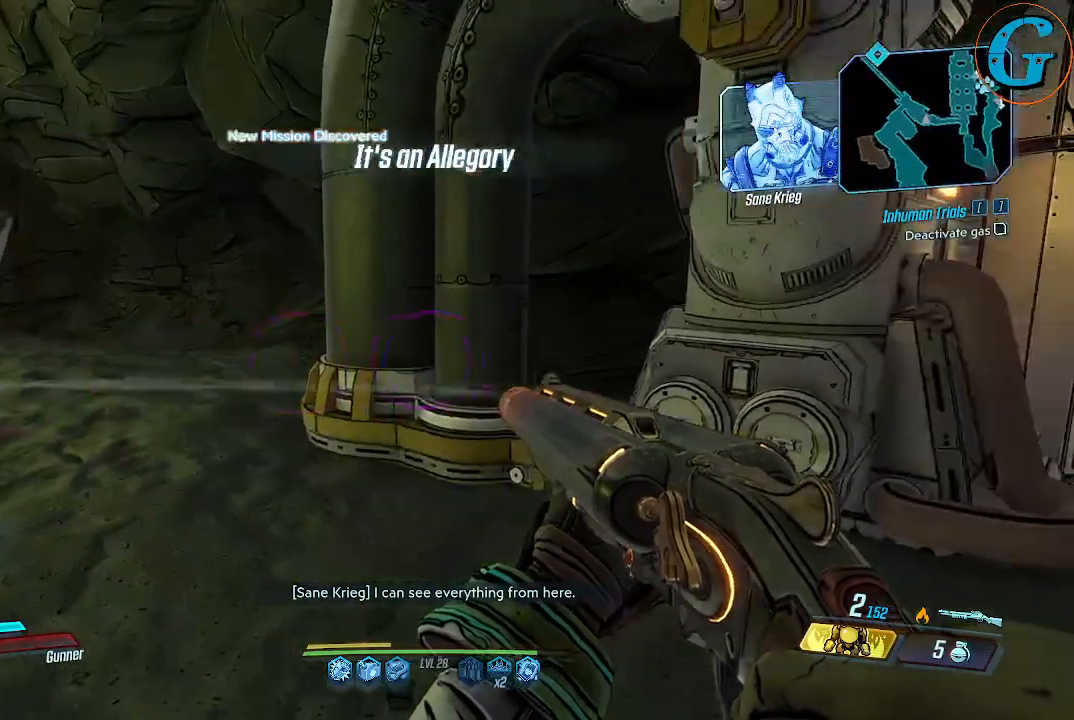
{"keys": ["w"], "mouse": [], "events": [[484, "w", "down"]]}
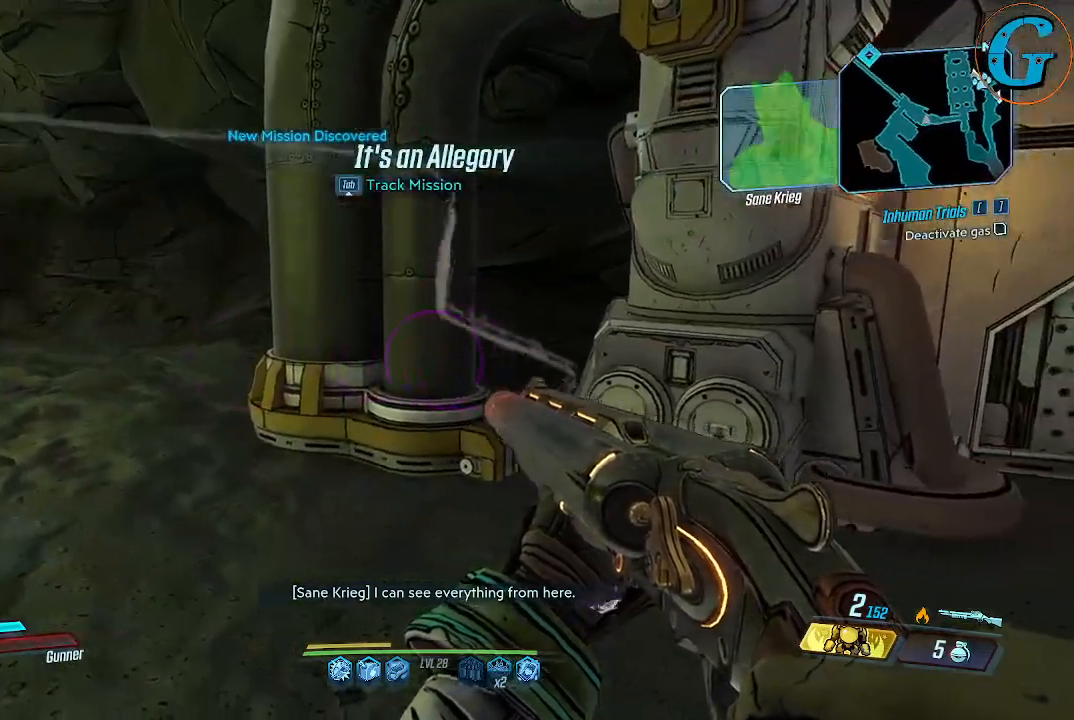
{"keys": ["w"], "mouse": [], "events": [[167, "a", "down"], [500, "a", "up"]]}
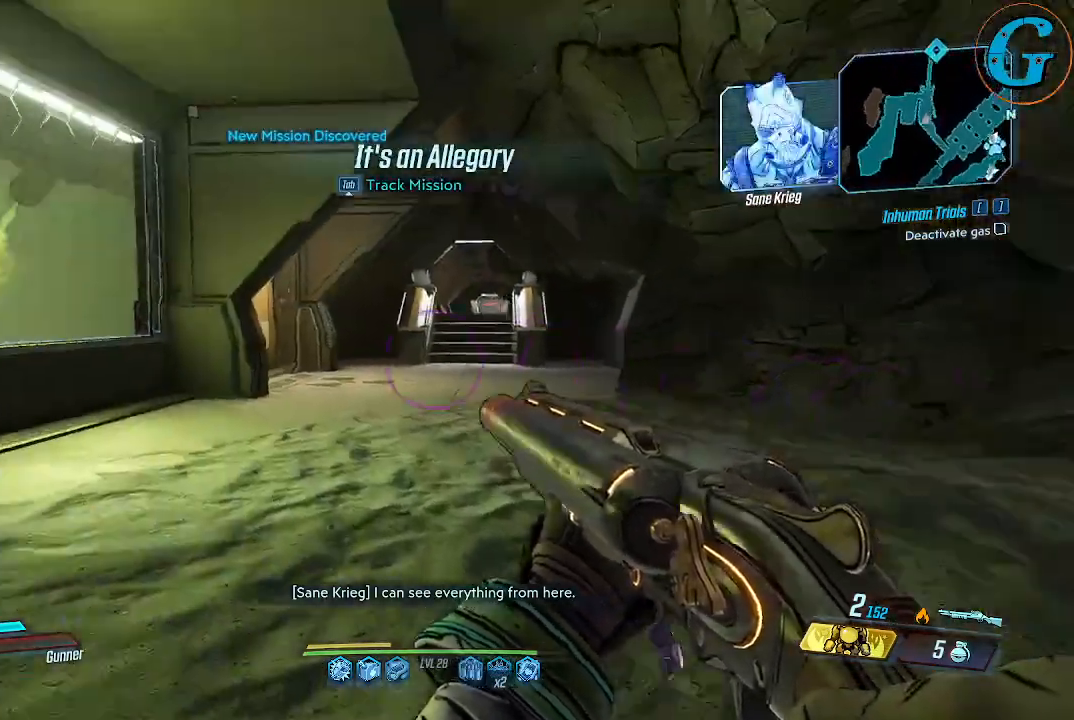
{"keys": ["d", "w"], "mouse": [], "events": [[50, "w", "up"], [184, "w", "down"], [234, "d", "down"]]}
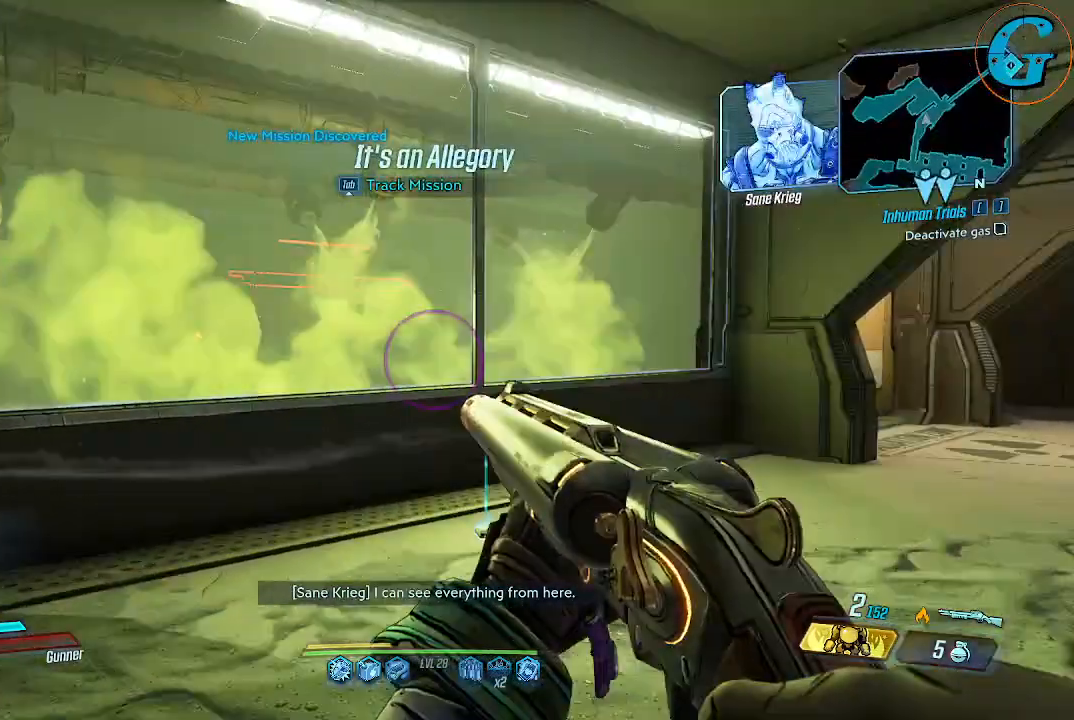
{"keys": [], "mouse": [], "events": [[300, "d", "up"], [300, "w", "up"]]}
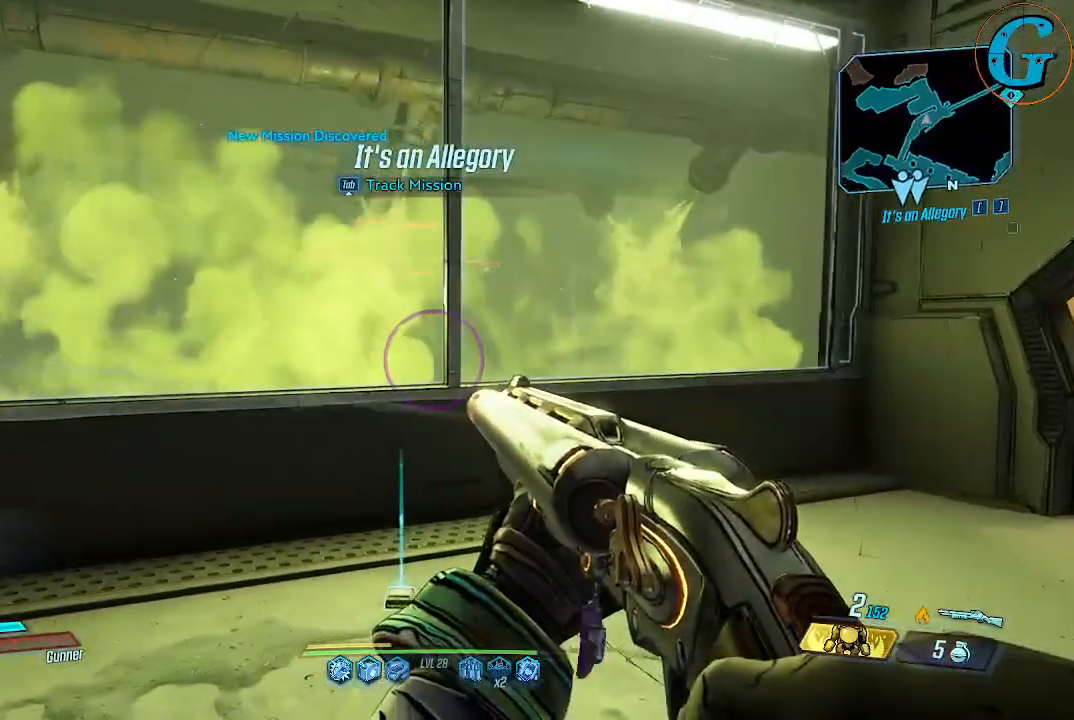
{"keys": ["tab"], "mouse": [], "events": [[134, "tab", "down"]]}
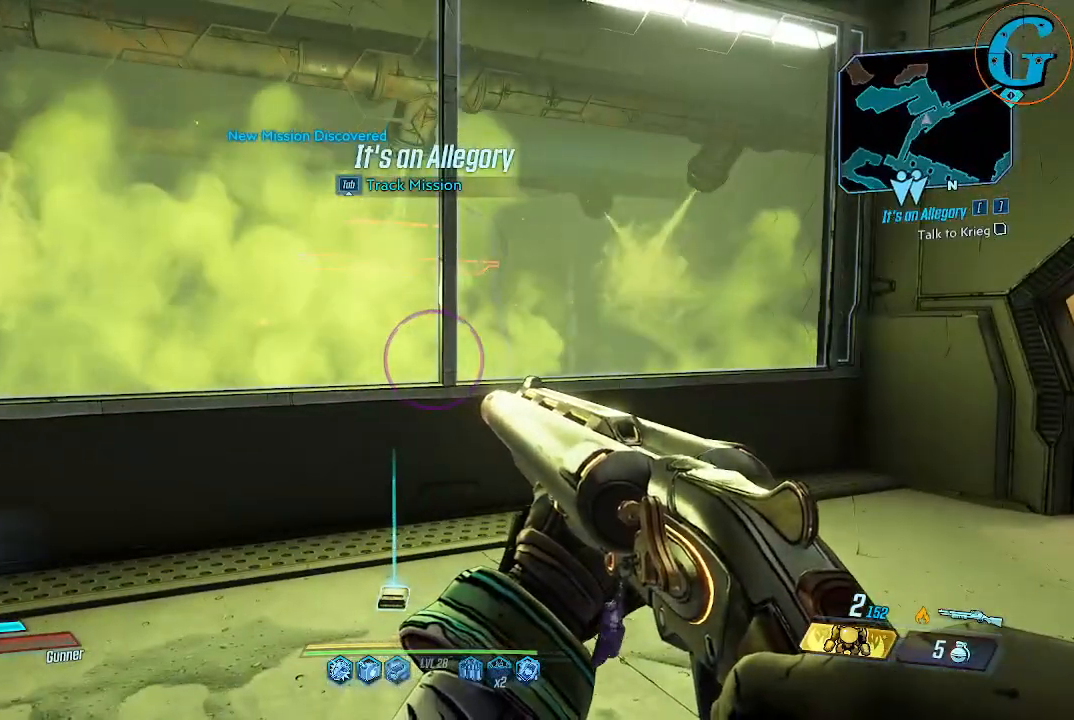
{"keys": ["tab"], "mouse": [], "events": []}
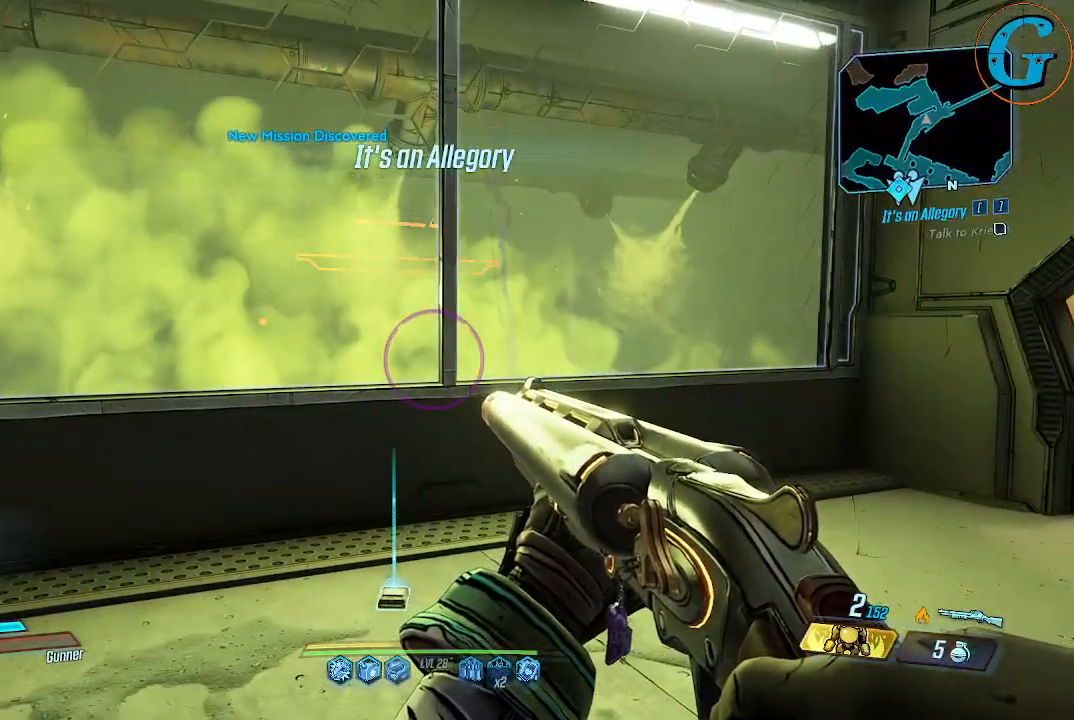
{"keys": [], "mouse": [], "events": [[67, "tab", "up"]]}
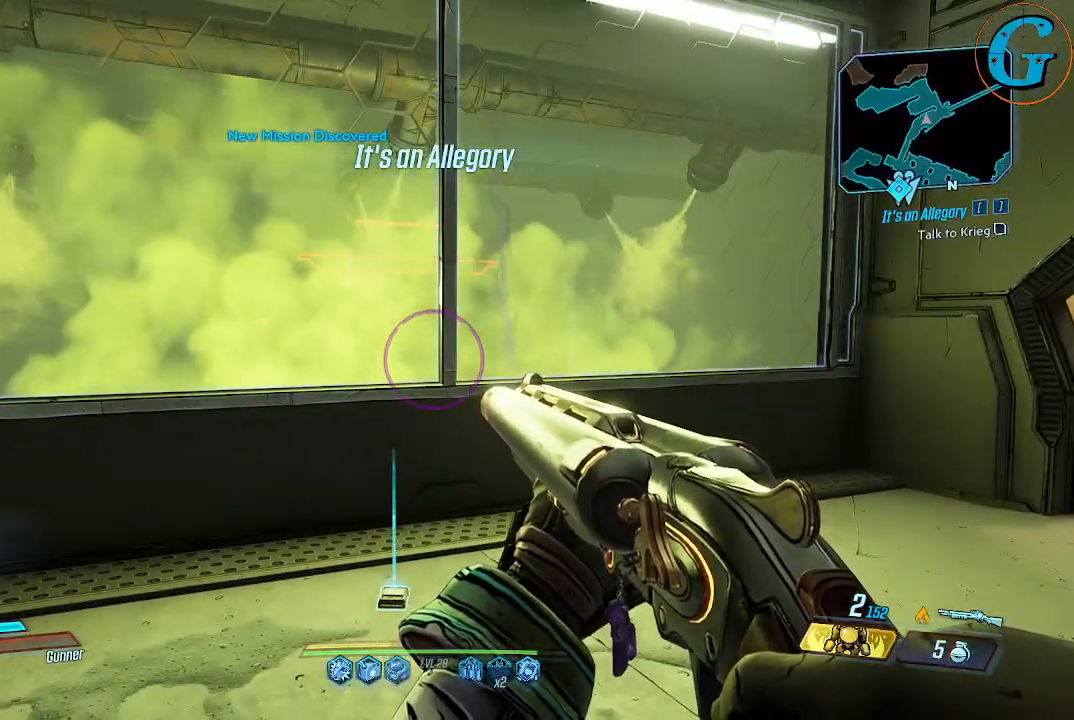
{"keys": [], "mouse": [], "events": []}
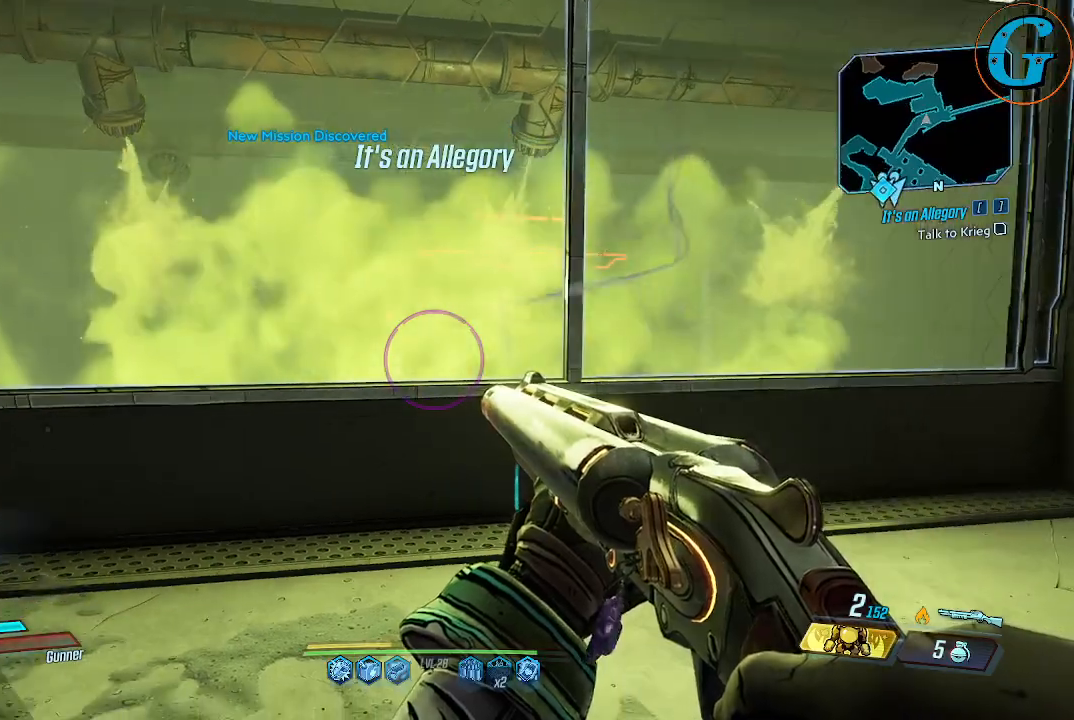
{"keys": [], "mouse": [], "events": []}
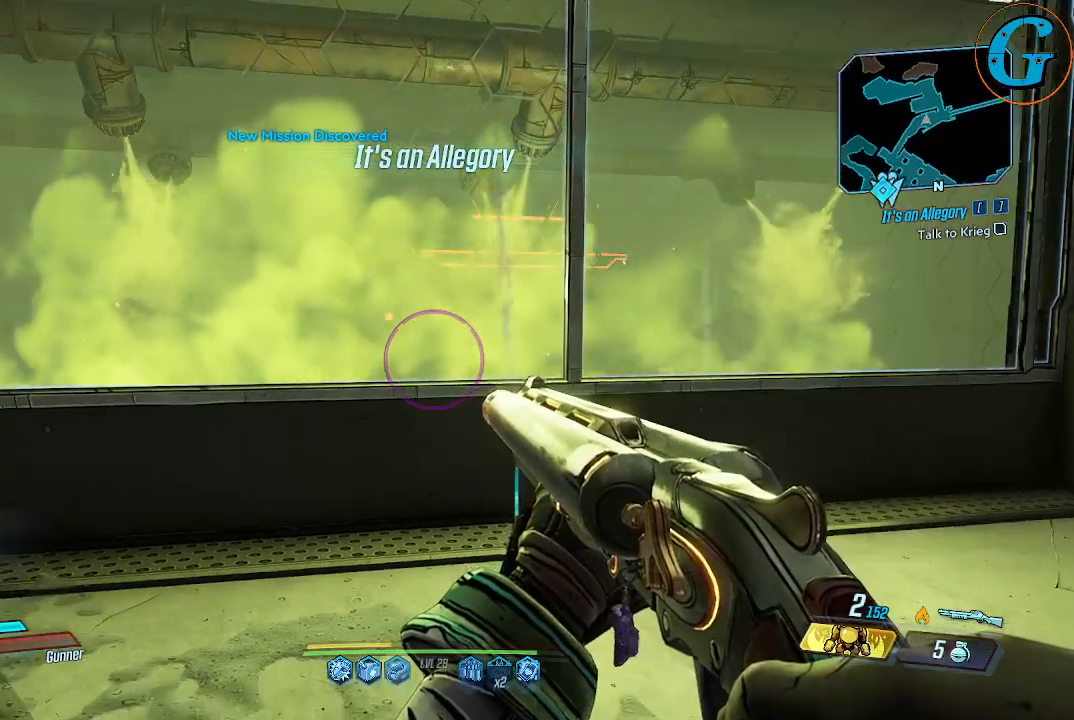
{"keys": ["d"], "mouse": [], "events": [[17, "d", "down"]]}
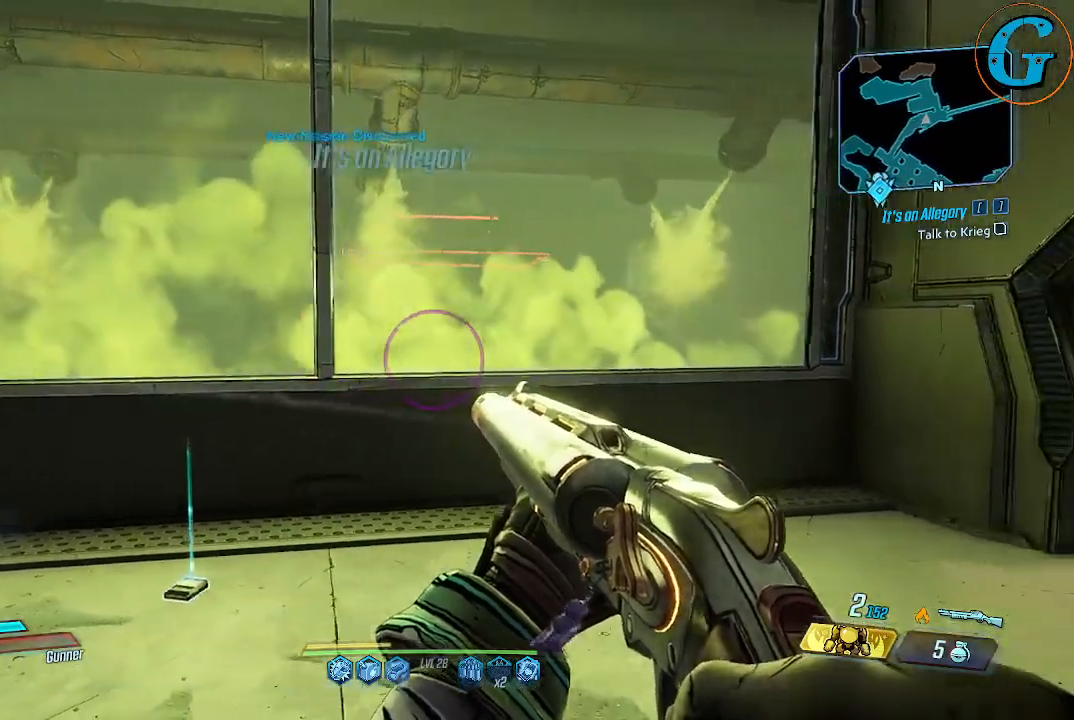
{"keys": [], "mouse": [], "events": [[317, "d", "up"]]}
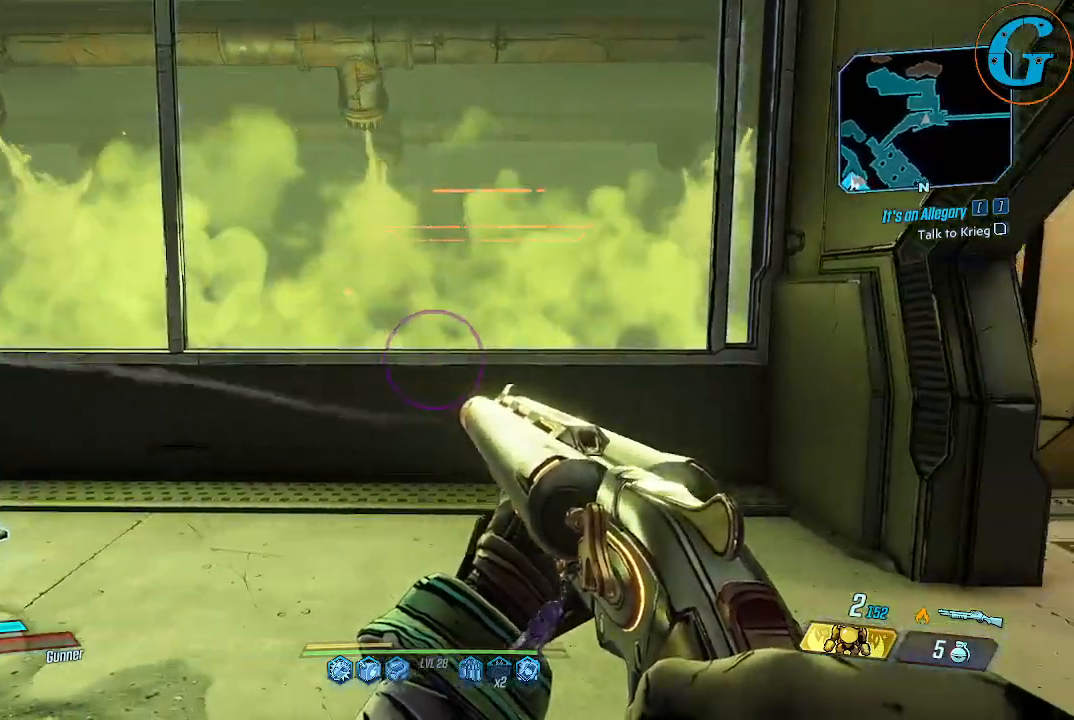
{"keys": ["d"], "mouse": [], "events": [[334, "d", "down"]]}
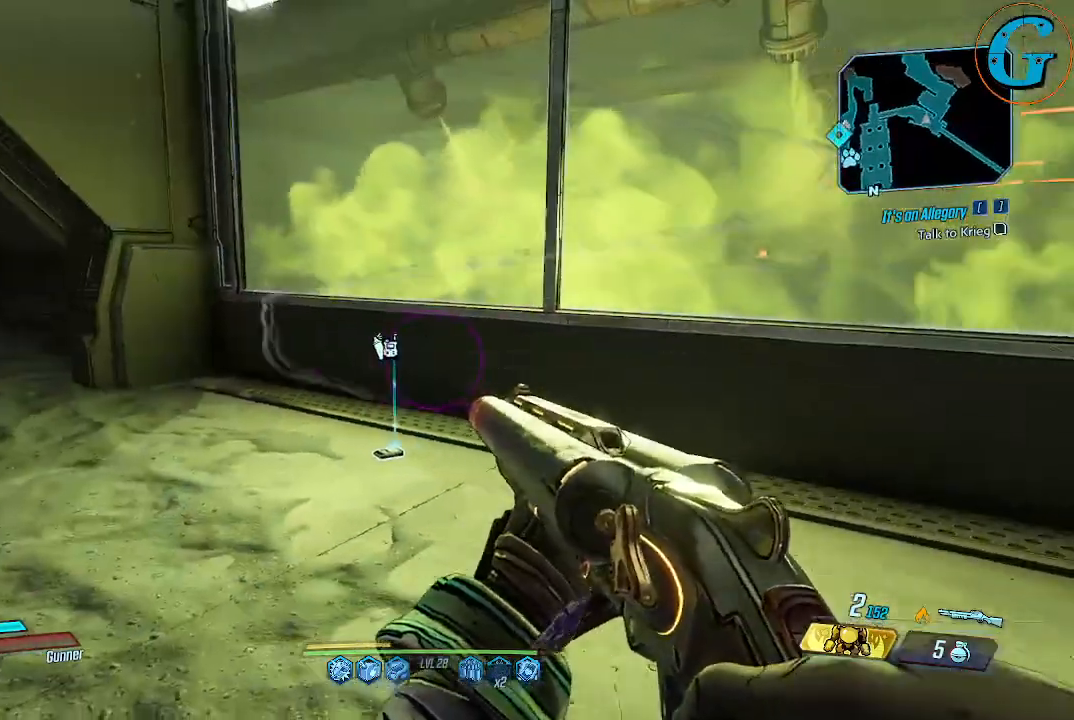
{"keys": ["w"], "mouse": [], "events": [[150, "d", "up"], [300, "w", "down"]]}
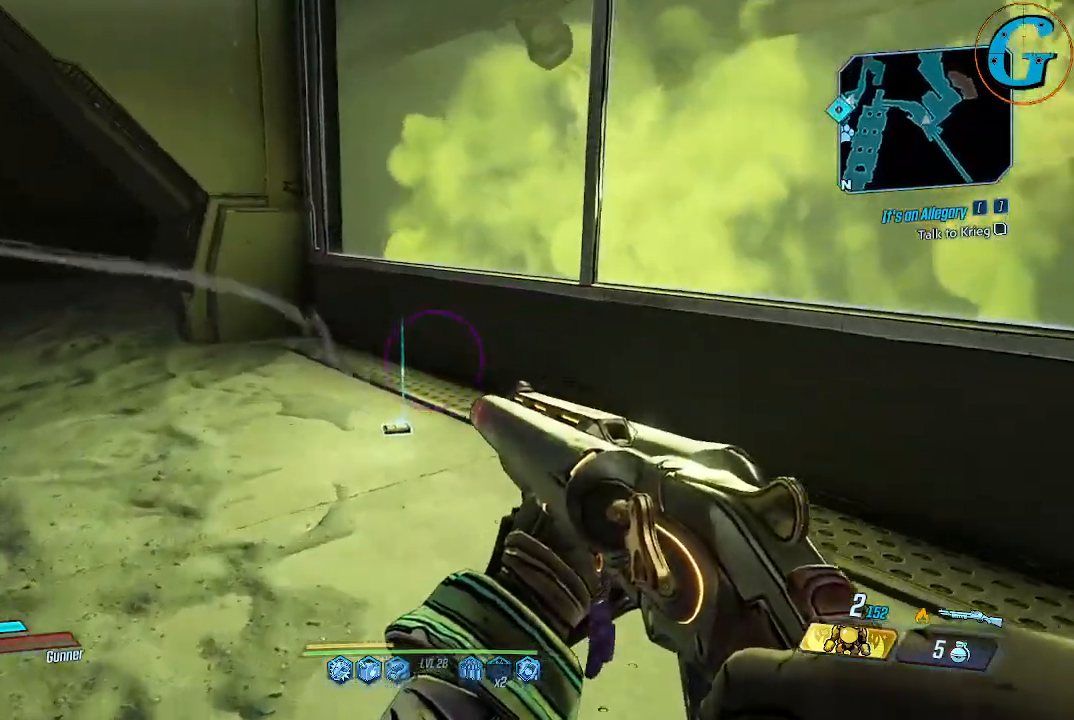
{"keys": ["e"], "mouse": [], "events": [[267, "w", "up"], [500, "e", "down"]]}
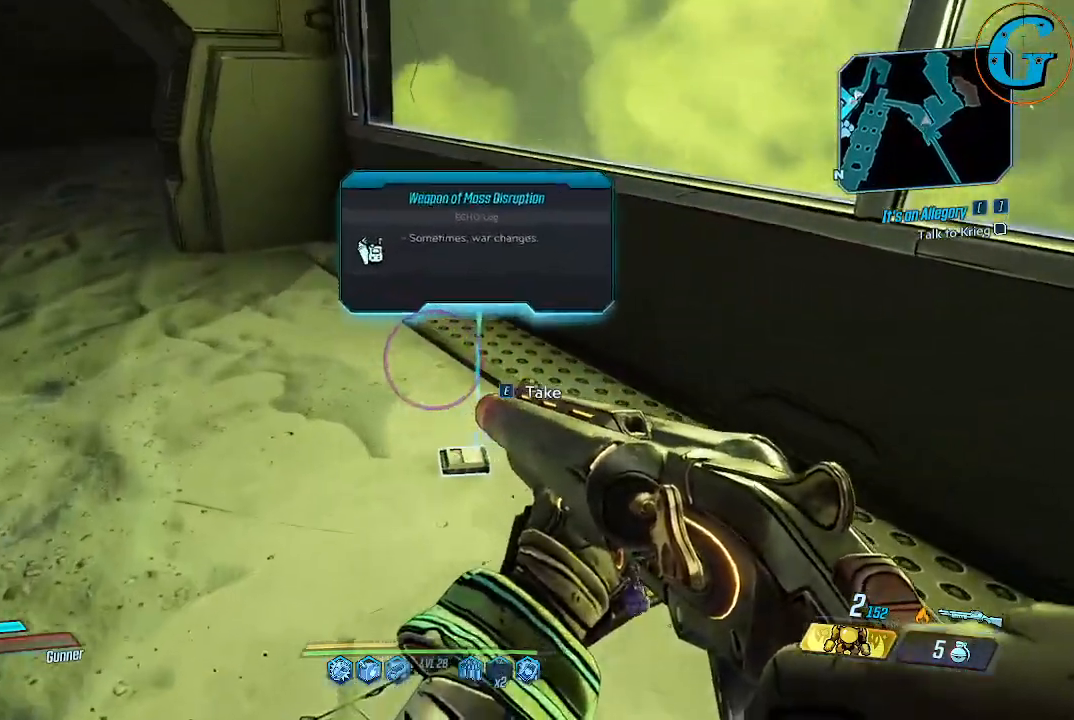
{"keys": ["d", "w"], "mouse": [], "events": [[134, "e", "up"], [384, "d", "down"], [484, "w", "down"]]}
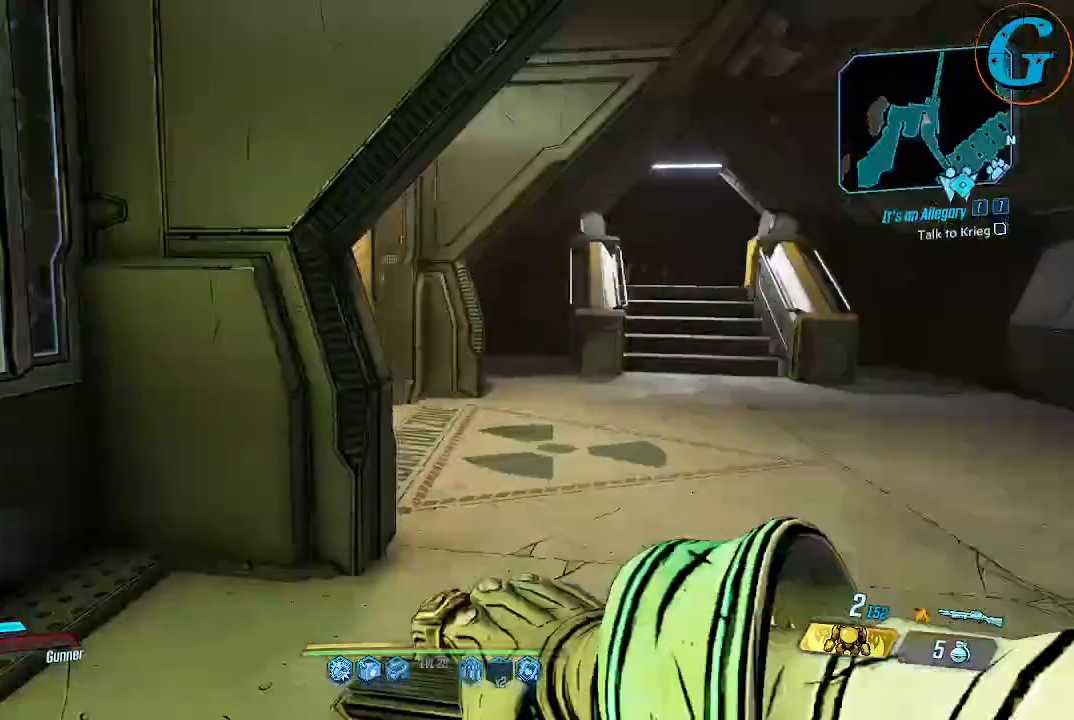
{"keys": ["w"], "mouse": [], "events": [[300, "d", "up"]]}